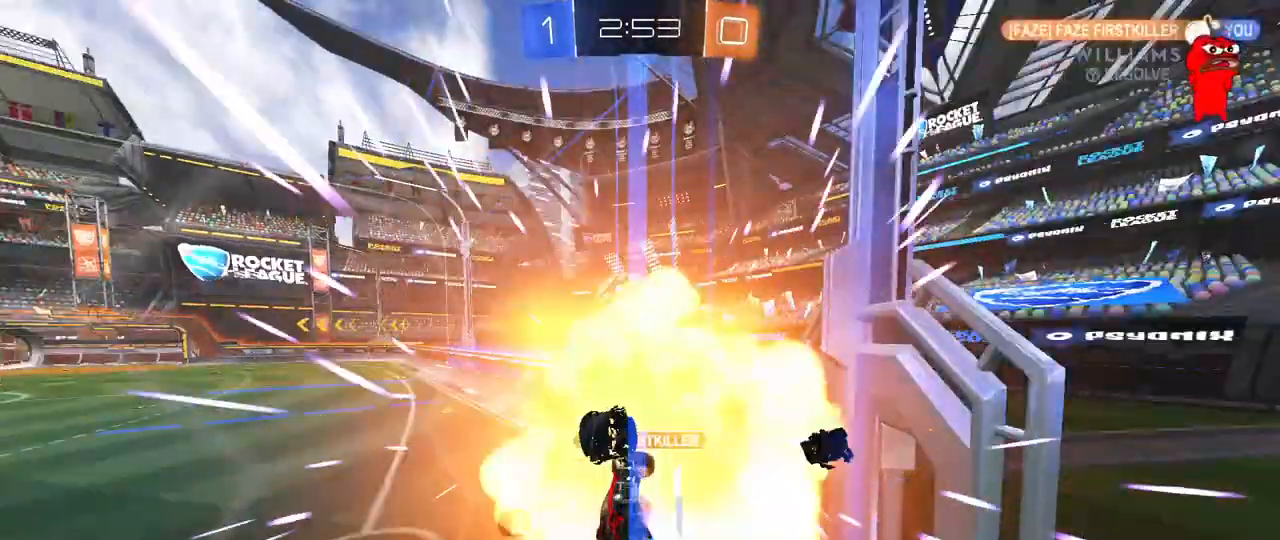
Gameplay with keyboard and mouse; each line is a JSON object with the keys and mouse buttons held at the frame after it. "events" lists presses ("down") and releases ("up") of "1", "2", "3", "4", "5", "a", "alt", "c", "caps_lock", "ctrl", "d", "e", "f", "g", "q", "r", "s", "shift", "space", "t", "tab", "v", "w", "x", "z", "mouse_left", "mouse_wheel" and "mouse_right" between this image and that frame as [ms after this image, input, new state], when the widget could be followed in between. "mouse_left", "mouse_wheel", "mouse_right" = the "left", "wheel", "right" buttons of the "mouse" list. No other keys are recorded. "wheel" means that the mouse wheel is clicked or scrolled. "mouse_move" is the direction in which the mouse moves at that frame (one of eight, or "still"), when it could be read.
{"keys": [], "mouse": [], "mouse_move": "up-right", "events": [[117, "a", "up"], [167, "w", "up"]]}
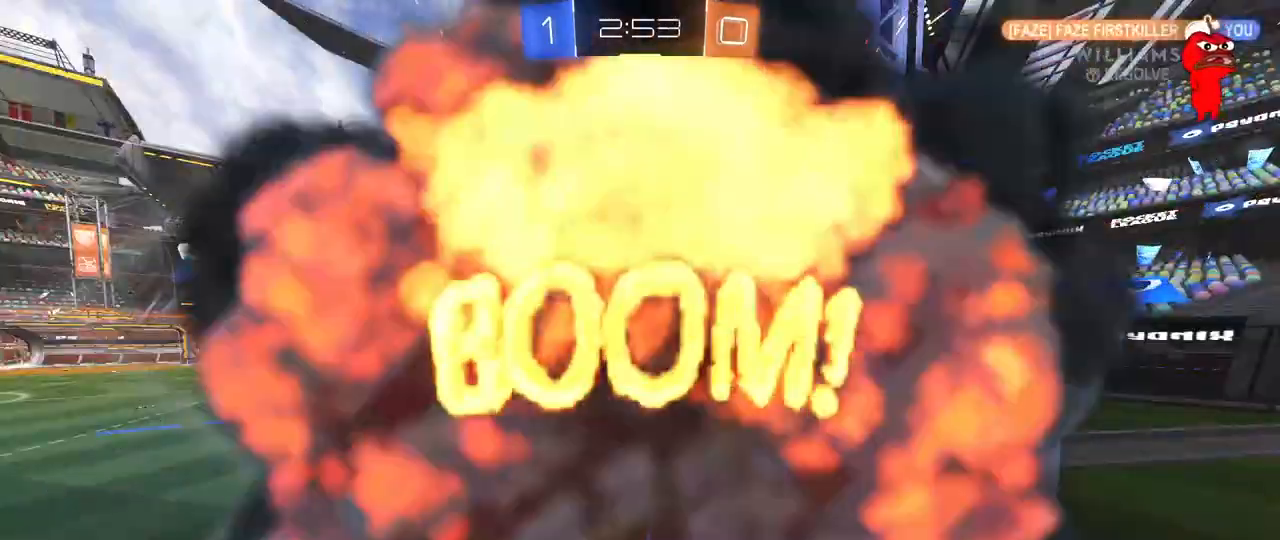
{"keys": [], "mouse": [], "mouse_move": "still", "events": []}
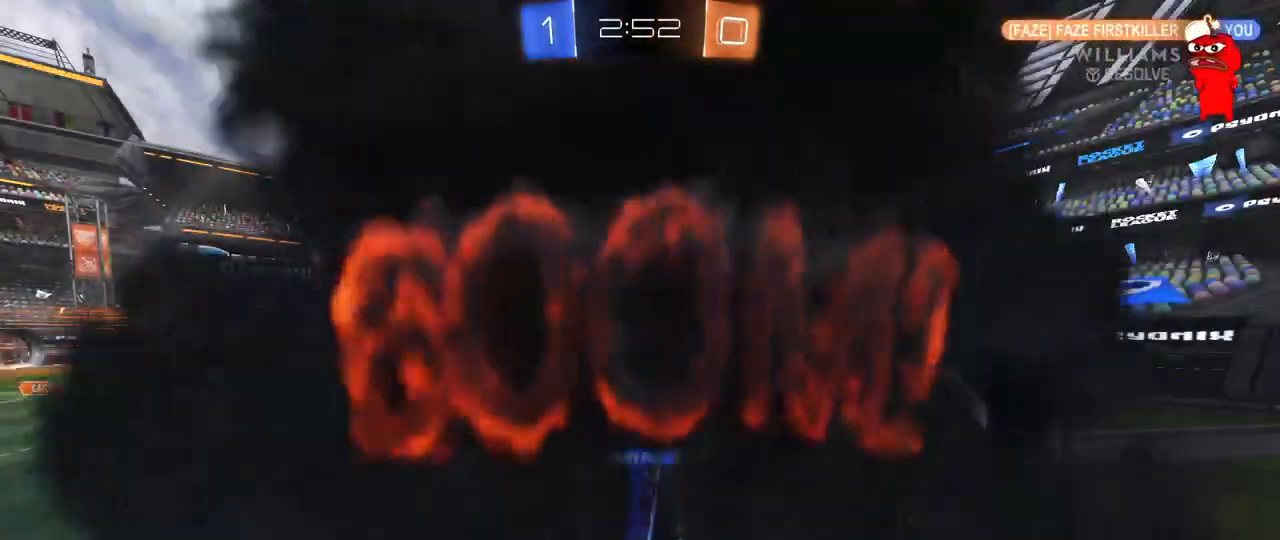
{"keys": [], "mouse": [], "mouse_move": "still", "events": []}
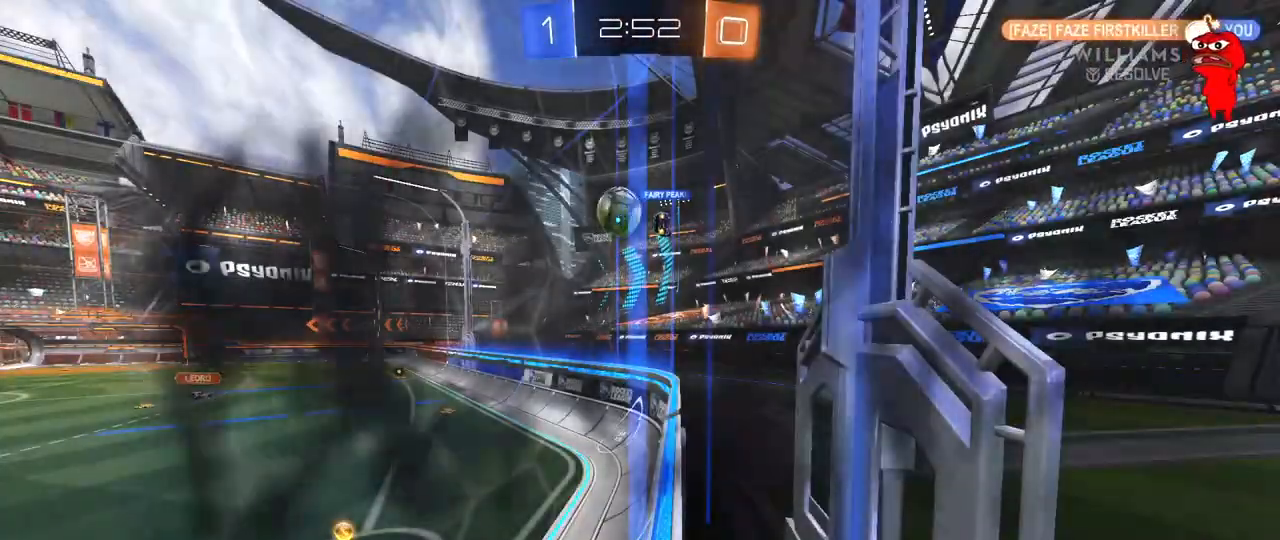
{"keys": [], "mouse": [], "mouse_move": "still", "events": []}
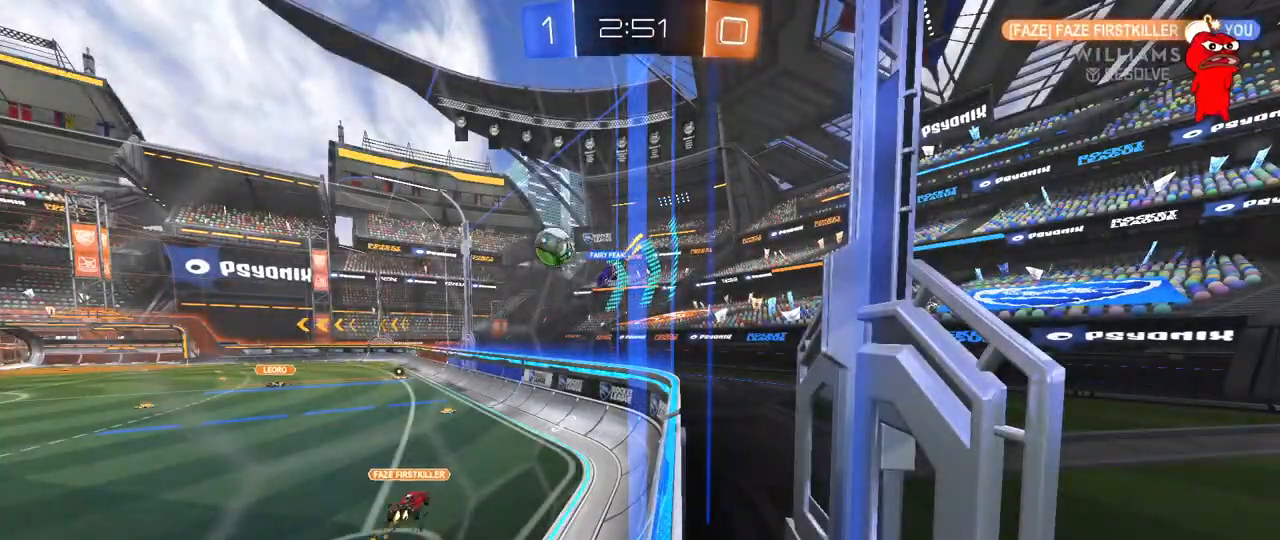
{"keys": [], "mouse": [], "mouse_move": "still", "events": []}
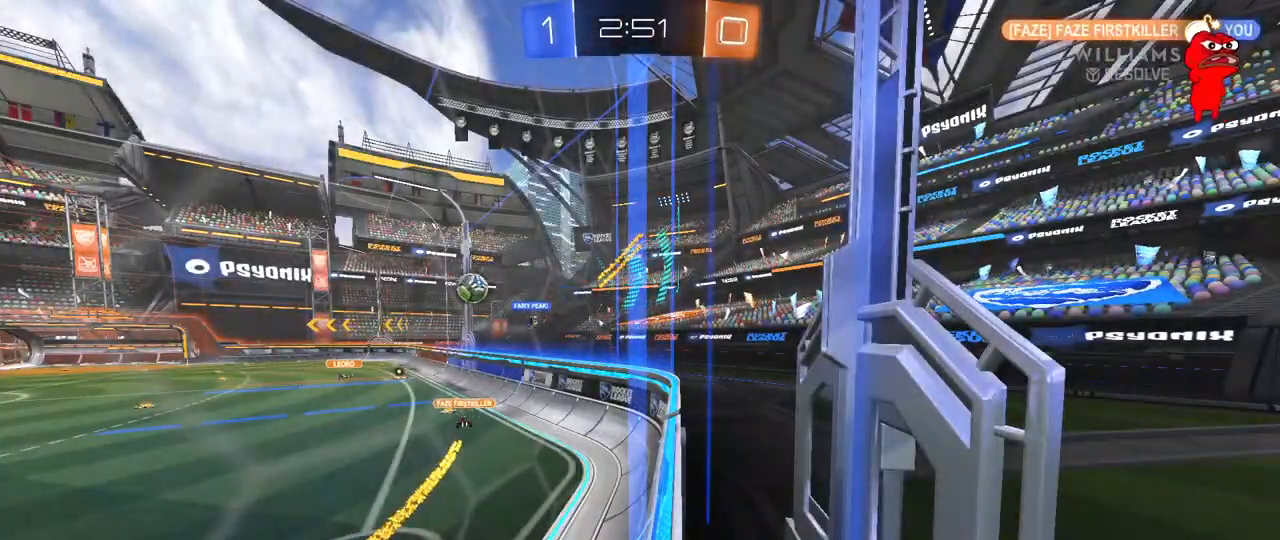
{"keys": ["a", "w"], "mouse": [], "mouse_move": "still", "events": [[300, "w", "down"], [433, "a", "down"]]}
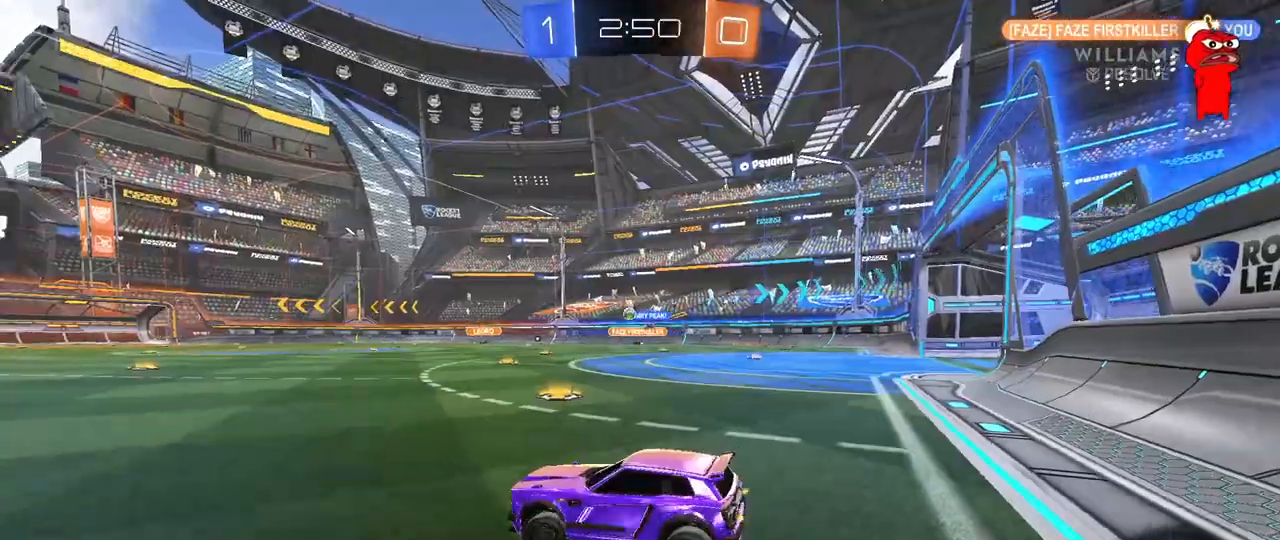
{"keys": ["a", "w"], "mouse": ["left"], "mouse_move": "still", "events": [[67, "a", "up"], [267, "a", "down"], [350, "mouse_left", "down"]]}
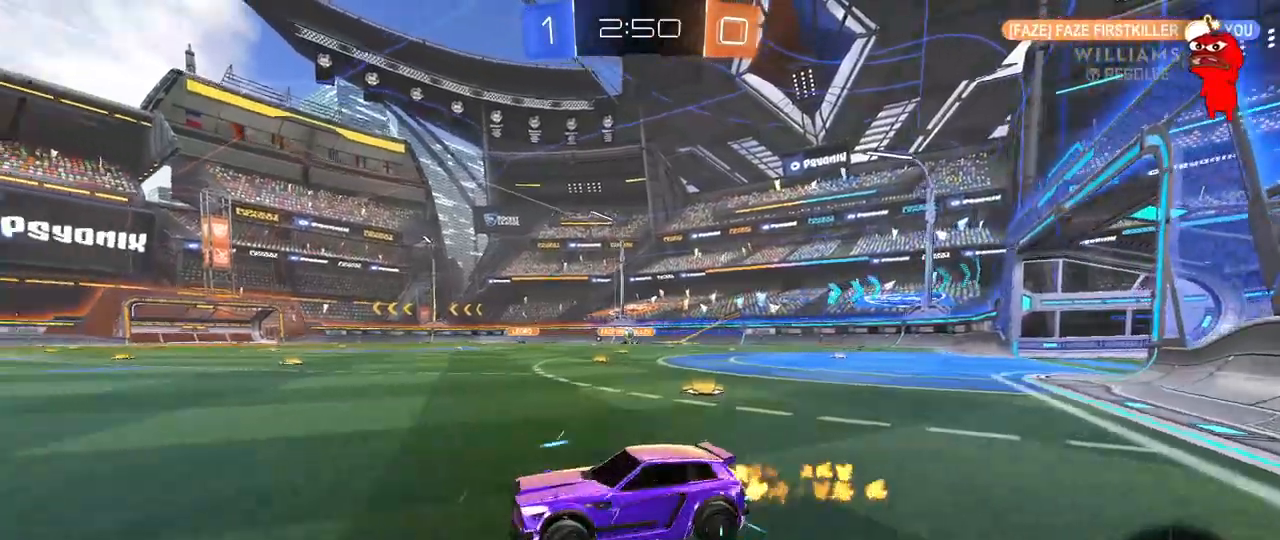
{"keys": ["d", "shift", "w"], "mouse": [], "mouse_move": "still", "events": [[233, "a", "up"], [283, "mouse_left", "up"], [317, "d", "down"], [367, "shift", "down"]]}
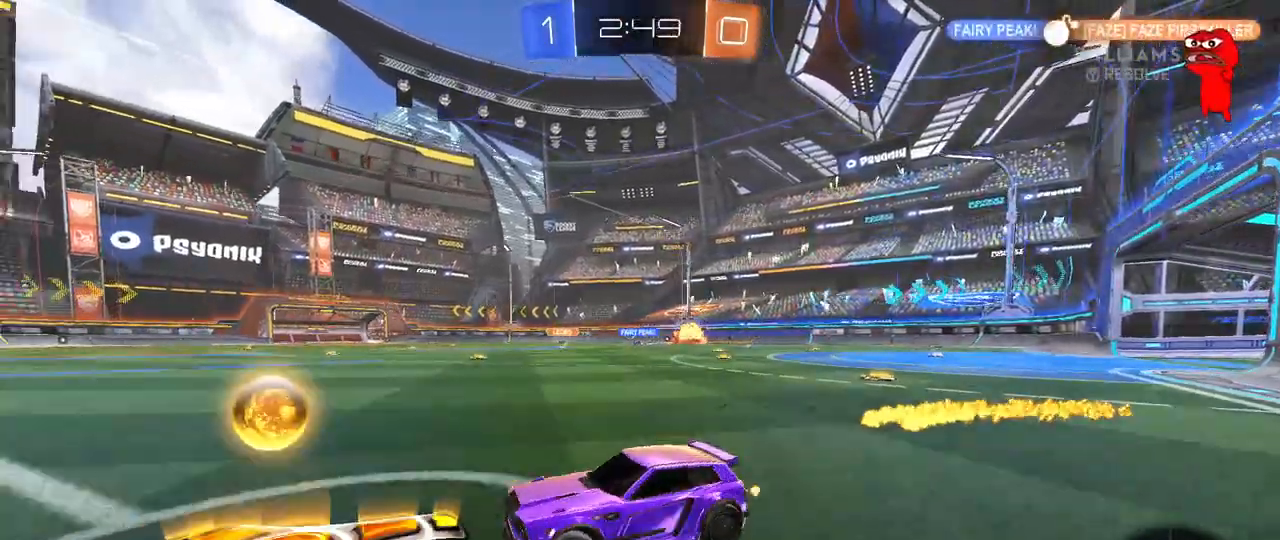
{"keys": ["d", "w"], "mouse": ["left"], "mouse_move": "still", "events": [[17, "shift", "up"], [150, "mouse_left", "down"]]}
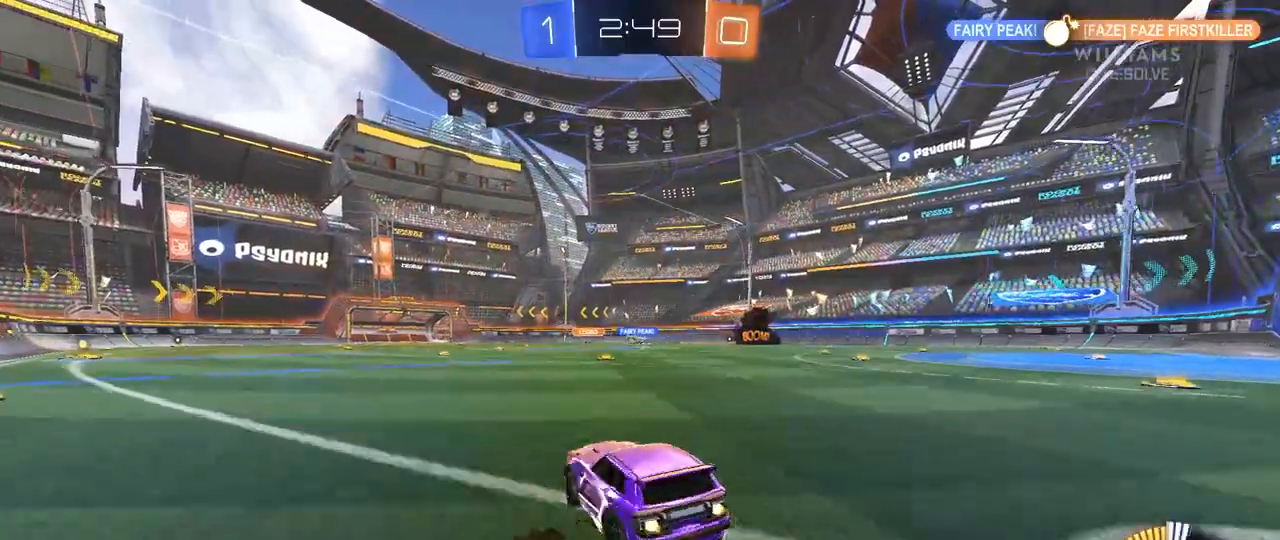
{"keys": ["a", "s", "shift"], "mouse": ["left"], "mouse_move": "still", "events": [[67, "mouse_right", "down"], [117, "a", "down"], [117, "d", "up"], [117, "shift", "down"], [167, "mouse_right", "up"], [217, "mouse_right", "down"], [267, "s", "down"], [267, "w", "up"], [400, "mouse_right", "up"]]}
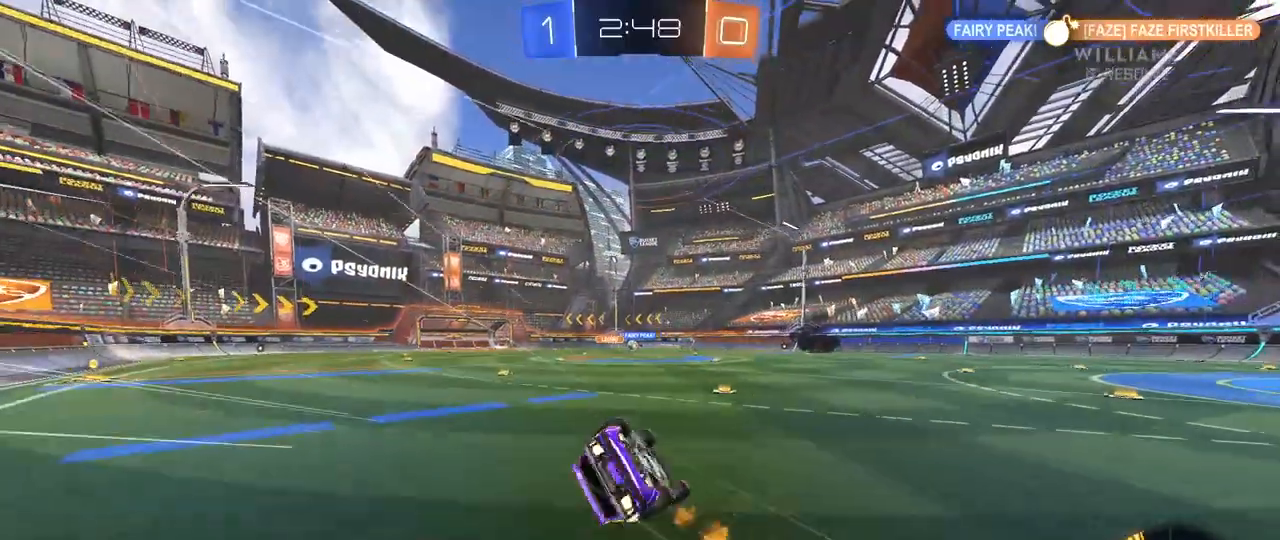
{"keys": ["a"], "mouse": [], "mouse_move": "still", "events": [[133, "mouse_left", "up"], [133, "s", "up"], [233, "s", "down"], [417, "s", "up"], [467, "shift", "up"]]}
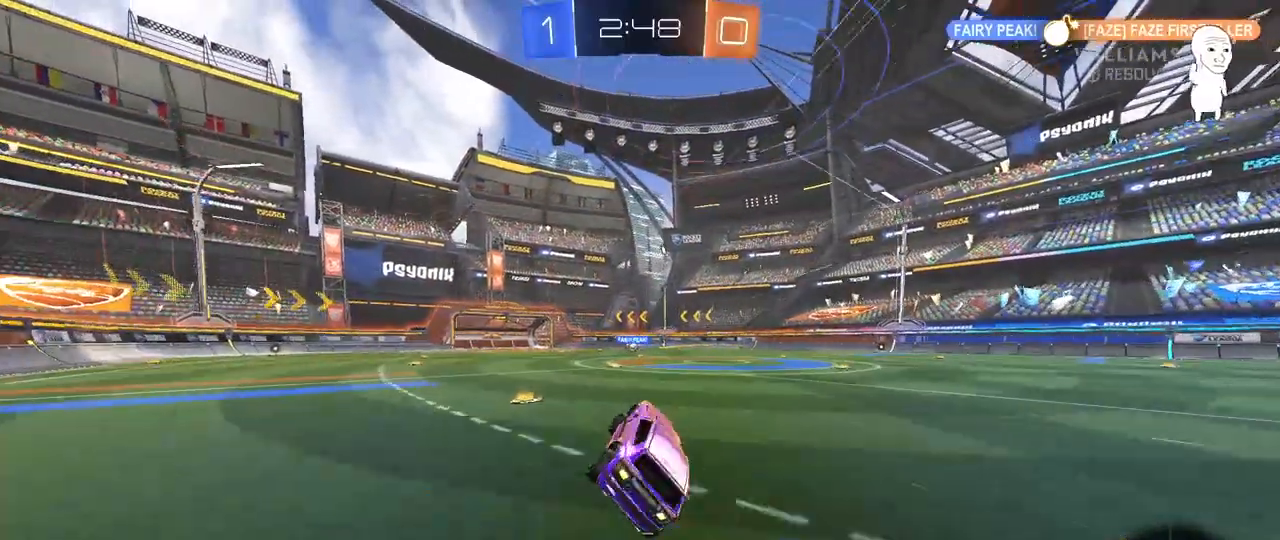
{"keys": ["d", "shift", "w"], "mouse": [], "mouse_move": "still", "events": [[100, "w", "down"], [200, "a", "up"], [333, "d", "down"], [483, "shift", "down"]]}
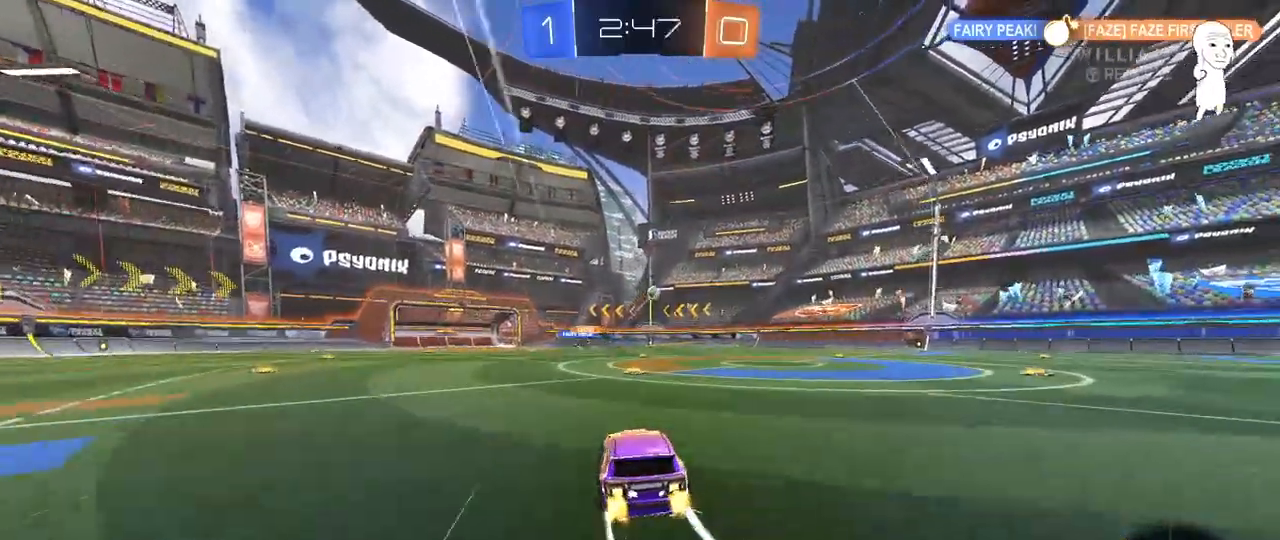
{"keys": ["d", "shift"], "mouse": ["left", "right"], "mouse_move": "down-left", "events": [[83, "shift", "up"], [267, "d", "up"], [300, "mouse_left", "down"], [300, "mouse_right", "down"], [350, "d", "down"], [400, "mouse_right", "up"], [400, "shift", "down"], [450, "mouse_right", "down"], [500, "w", "up"]]}
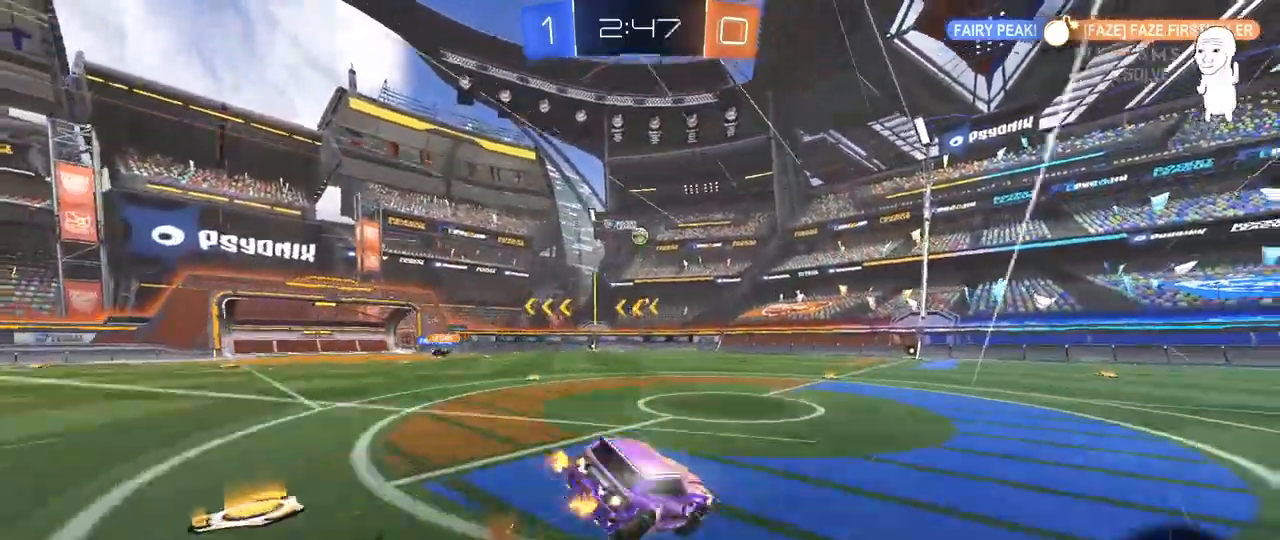
{"keys": ["d", "s", "shift"], "mouse": [], "mouse_move": "still", "events": [[50, "mouse_left", "up"], [50, "s", "down"], [133, "mouse_right", "up"], [317, "s", "up"], [417, "s", "down"]]}
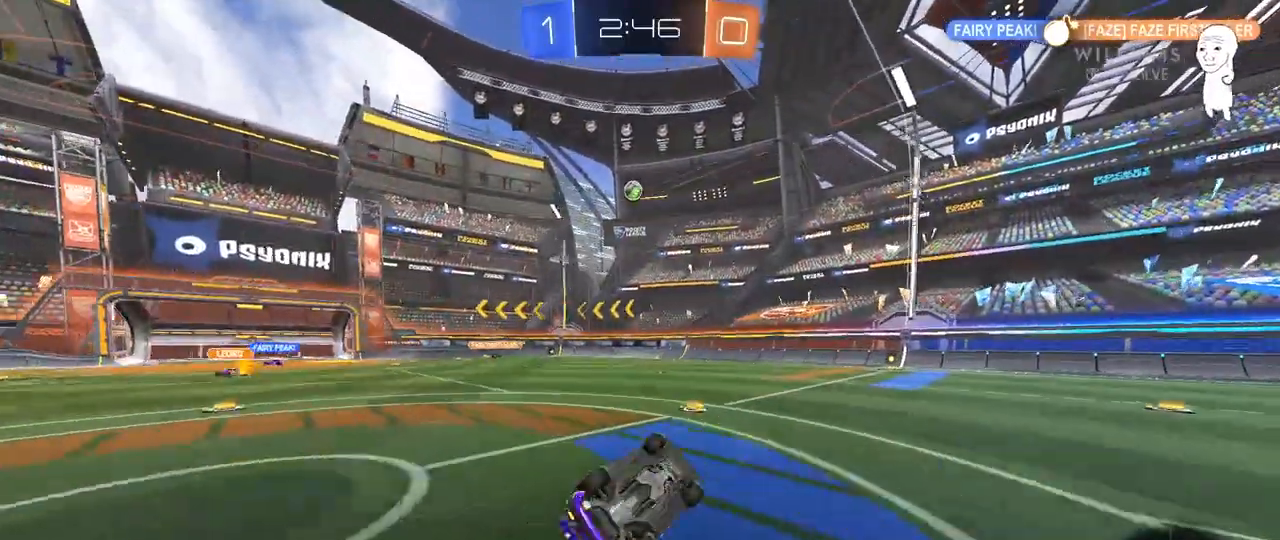
{"keys": ["w"], "mouse": [], "mouse_move": "still", "events": [[150, "d", "up"], [150, "mouse_left", "down"], [150, "shift", "up"], [200, "s", "up"], [300, "mouse_left", "up"], [467, "w", "down"]]}
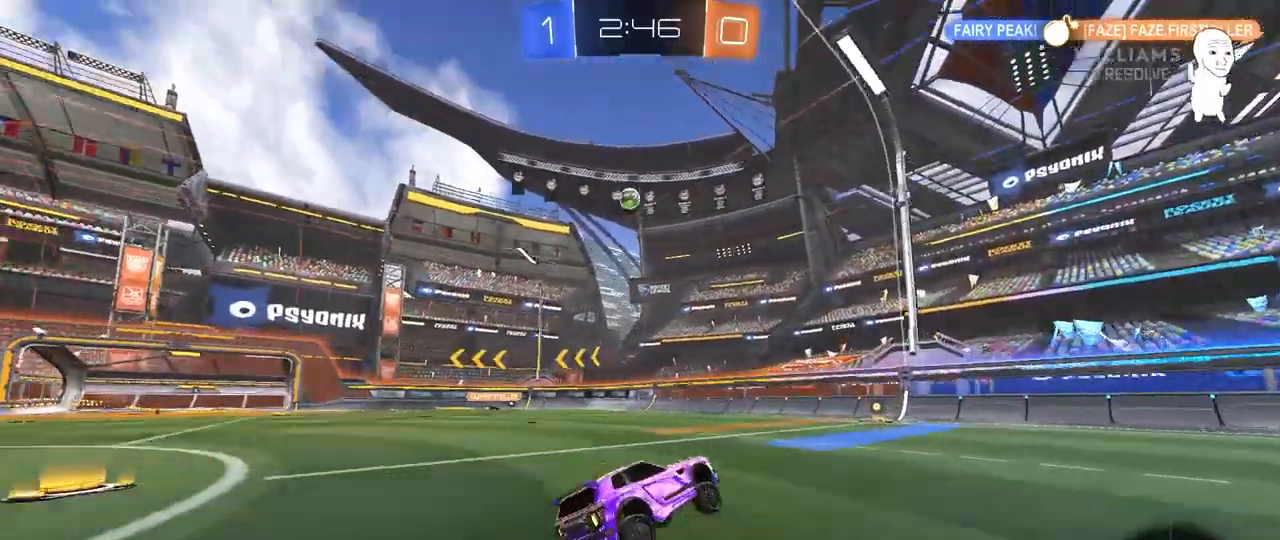
{"keys": ["w"], "mouse": [], "mouse_move": "still", "events": [[67, "a", "down"], [167, "mouse_left", "down"], [217, "a", "up"], [350, "mouse_left", "up"]]}
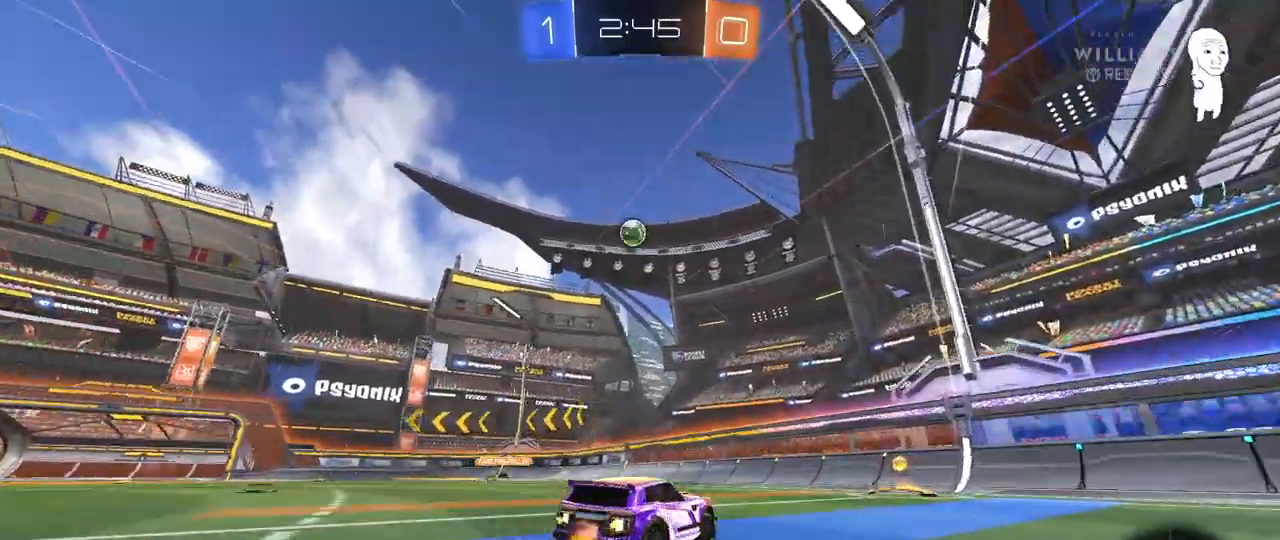
{"keys": ["a", "w"], "mouse": [], "events": [[50, "d", "down"], [133, "d", "up"], [133, "mouse_left", "down"], [367, "a", "down"], [367, "mouse_left", "up"]]}
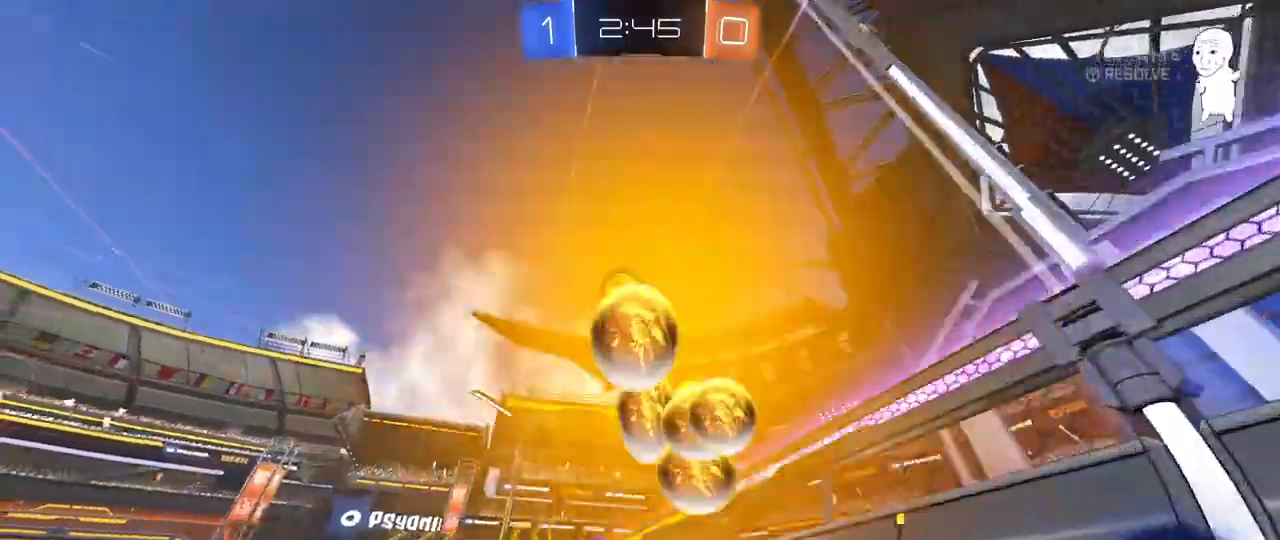
{"keys": ["a", "shift"], "mouse": ["left", "right"], "mouse_move": "down-left", "events": [[17, "a", "up"], [17, "mouse_left", "down"], [333, "d", "down"], [333, "w", "up"], [383, "mouse_right", "down"], [433, "a", "down"], [433, "d", "up"], [433, "shift", "down"]]}
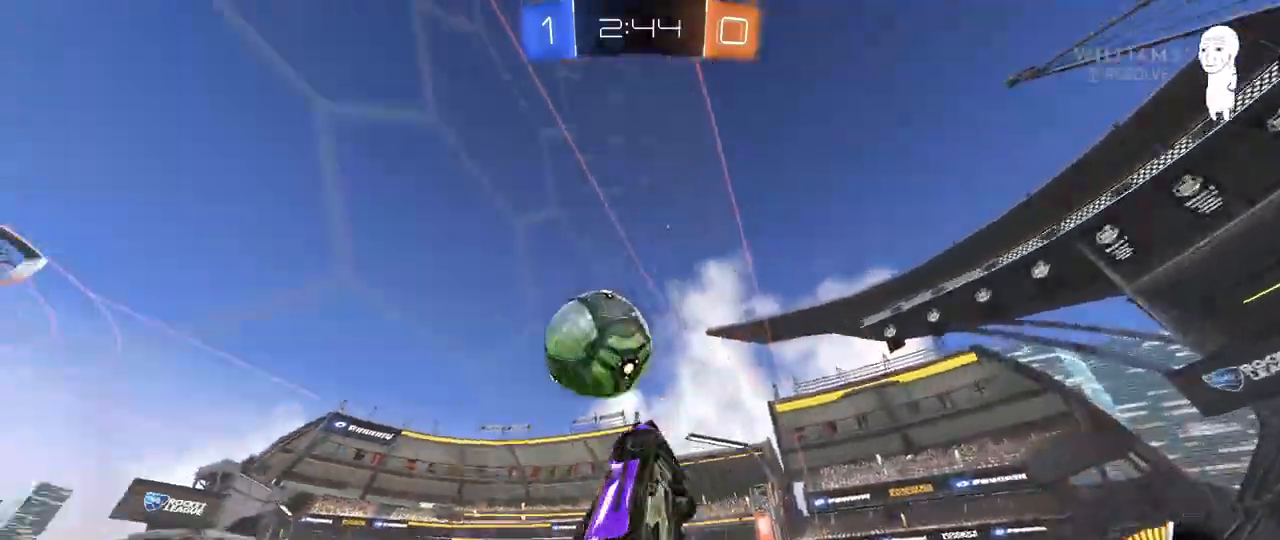
{"keys": ["a"], "mouse": [], "mouse_move": "still", "events": [[217, "mouse_right", "up"], [400, "mouse_left", "up"], [400, "shift", "up"]]}
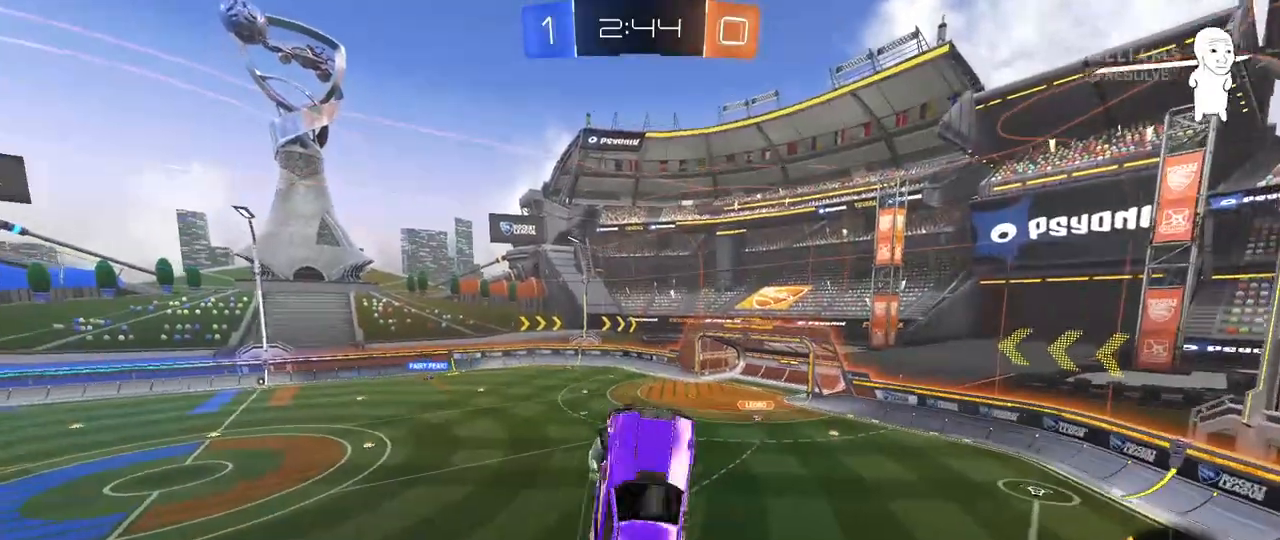
{"keys": ["a", "s"], "mouse": [], "mouse_move": "up-right", "events": [[83, "s", "down"]]}
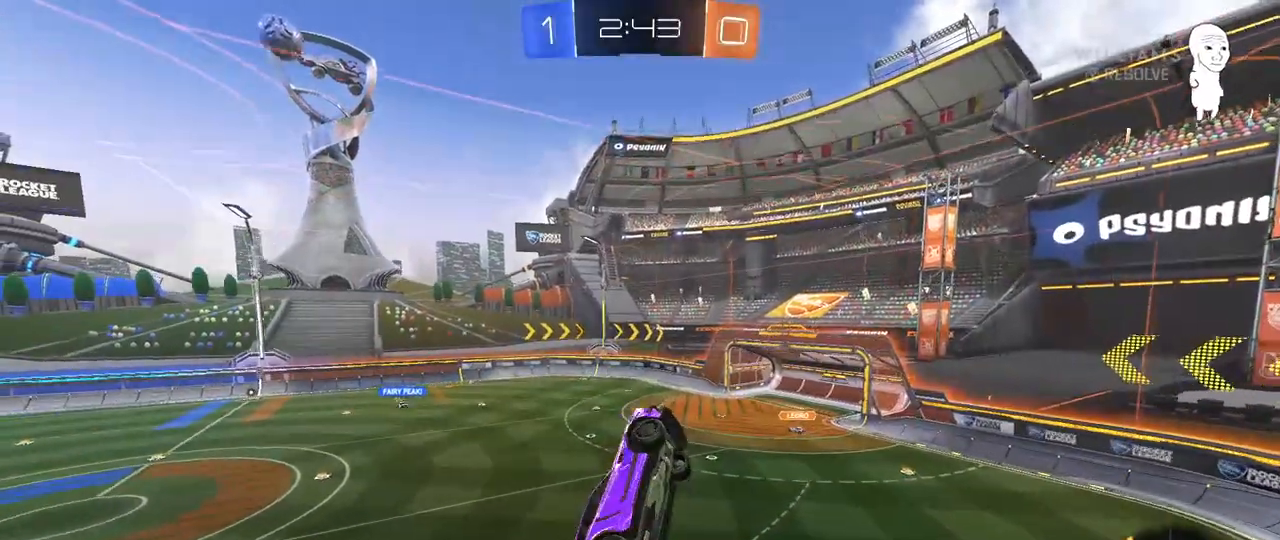
{"keys": [], "mouse": [], "mouse_move": "still", "events": [[50, "a", "up"], [50, "d", "down"], [100, "shift", "down"], [150, "s", "up"], [333, "shift", "up"], [483, "d", "up"]]}
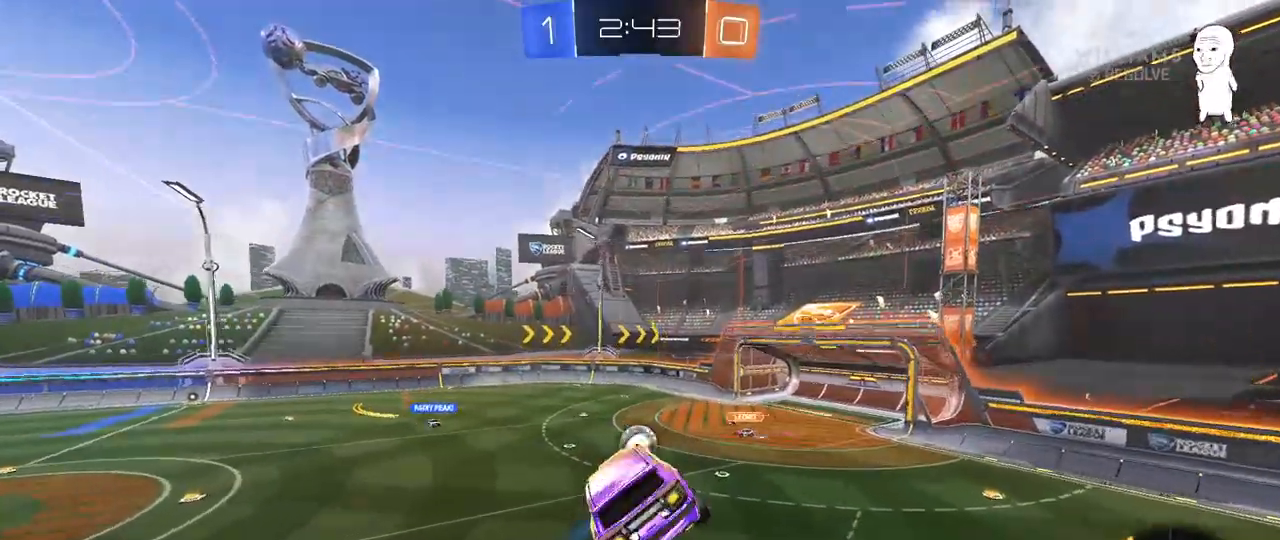
{"keys": ["d"], "mouse": [], "mouse_move": "still", "events": [[217, "d", "down"], [317, "a", "down"], [317, "d", "up"], [400, "a", "up"], [450, "d", "down"]]}
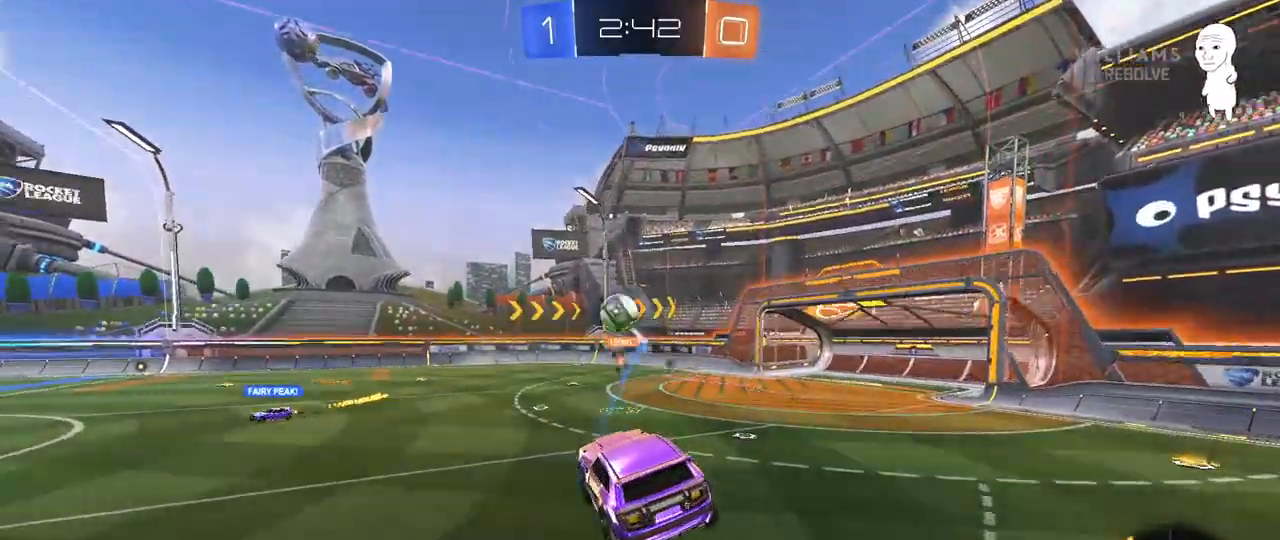
{"keys": ["a", "w"], "mouse": ["left"], "mouse_move": "still", "events": [[50, "d", "up"], [83, "a", "down"], [183, "w", "down"], [317, "mouse_left", "down"]]}
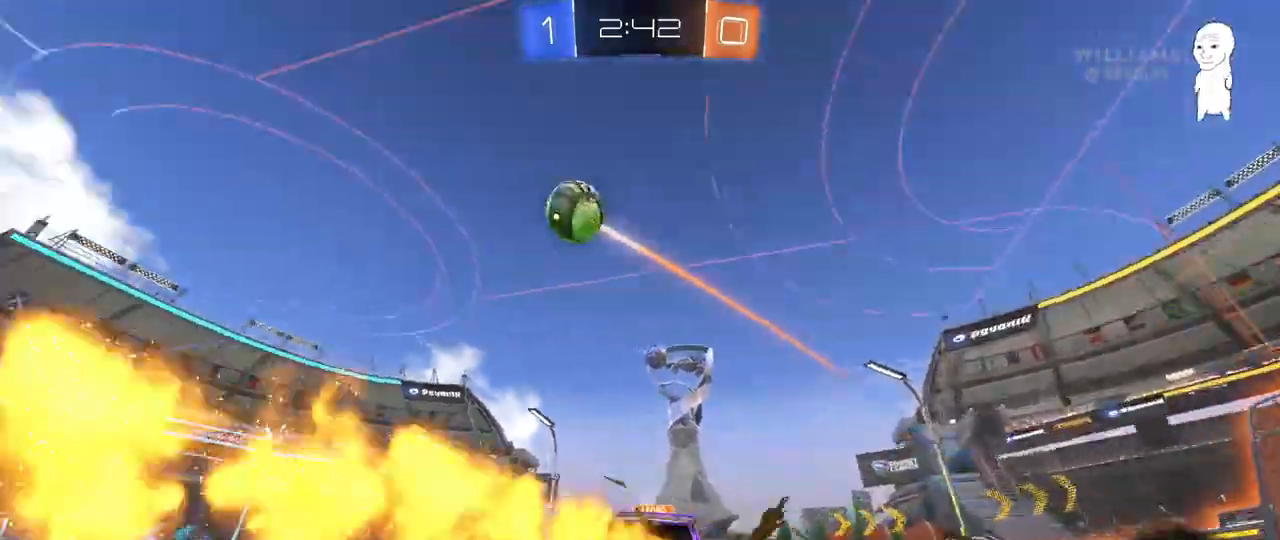
{"keys": ["a", "s", "shift"], "mouse": ["left"], "mouse_move": "still", "events": [[100, "space", "down"], [150, "mouse_right", "down"], [250, "mouse_right", "up"], [250, "shift", "down"], [250, "space", "up"], [300, "mouse_right", "down"], [383, "s", "down"], [383, "w", "up"], [483, "mouse_right", "up"]]}
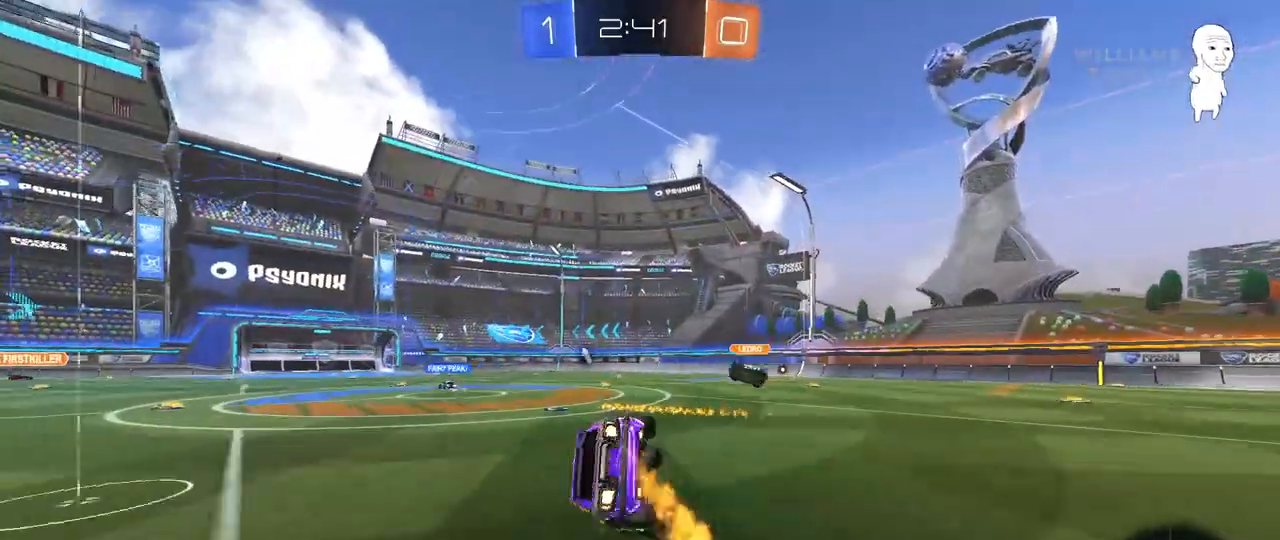
{"keys": ["a", "s", "shift"], "mouse": [], "mouse_move": "still", "events": [[167, "mouse_left", "up"], [217, "s", "up"], [317, "s", "down"]]}
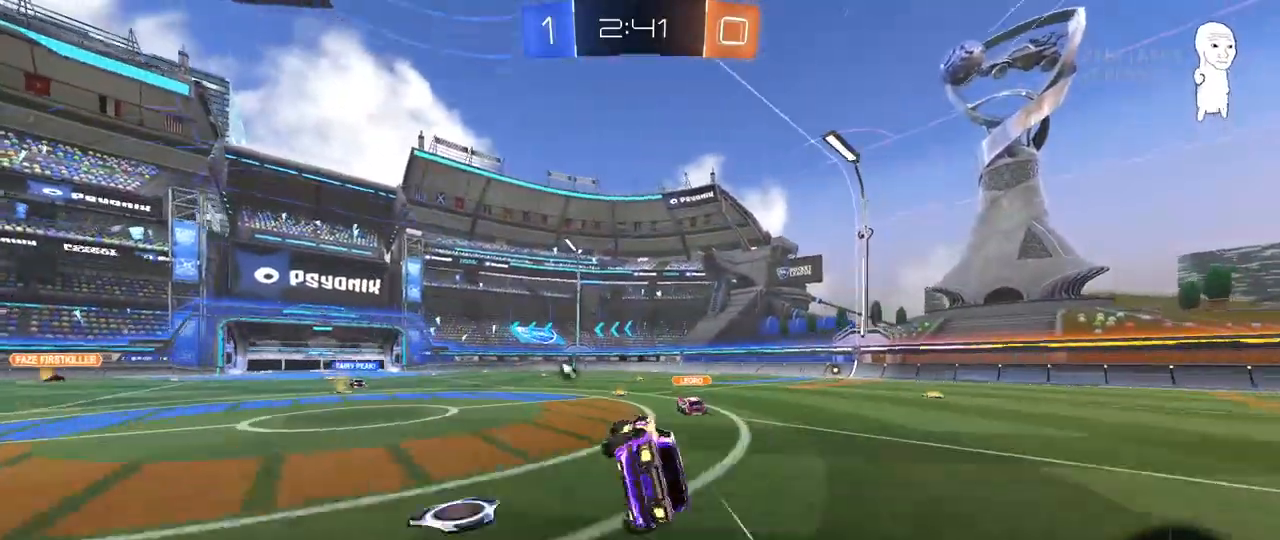
{"keys": ["w"], "mouse": [], "mouse_move": "still", "events": [[83, "s", "up"], [83, "shift", "up"], [133, "a", "up"], [317, "w", "down"]]}
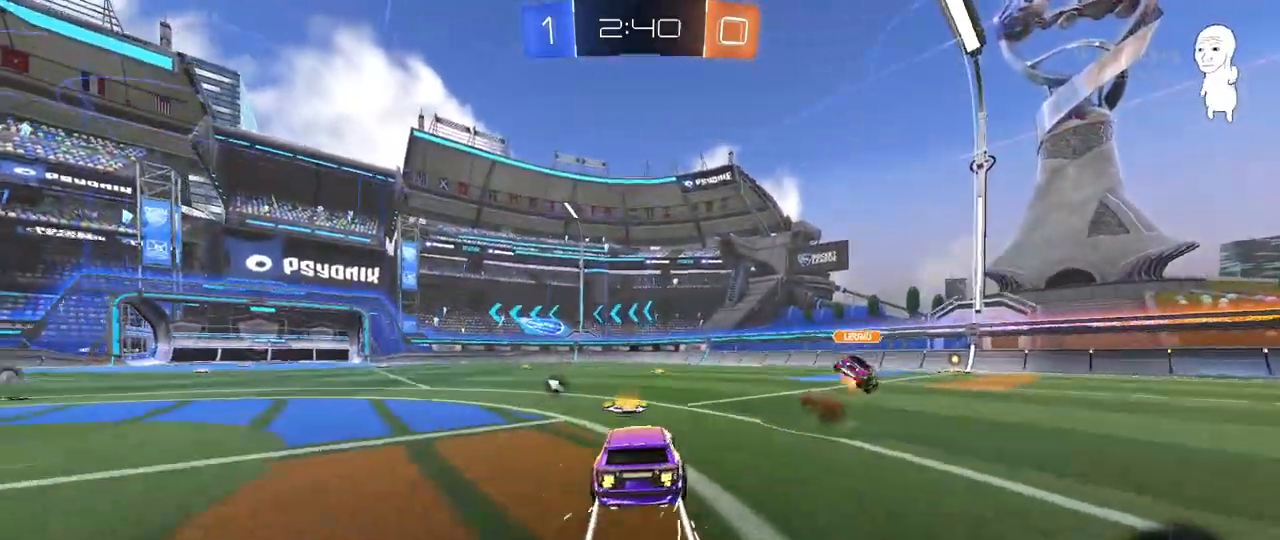
{"keys": ["w"], "mouse": [], "mouse_move": "still", "events": [[17, "d", "down"], [200, "a", "down"], [200, "d", "up"], [300, "space", "down"], [383, "a", "up"], [483, "space", "up"]]}
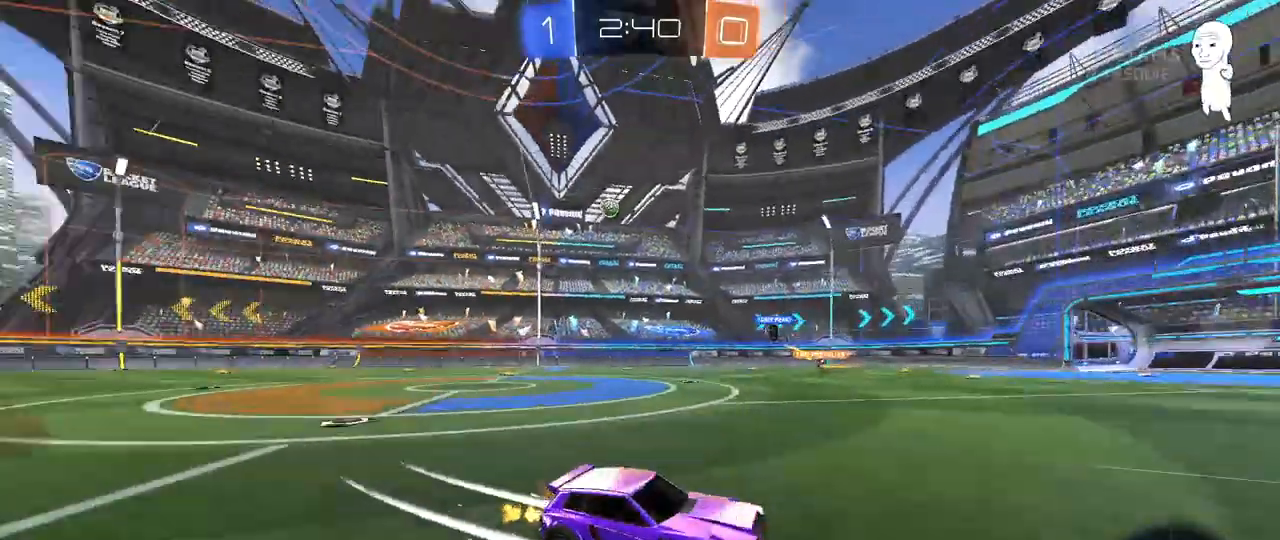
{"keys": ["w"], "mouse": [], "mouse_move": "still", "events": [[117, "a", "down"], [167, "shift", "down"], [217, "shift", "up"], [400, "a", "up"]]}
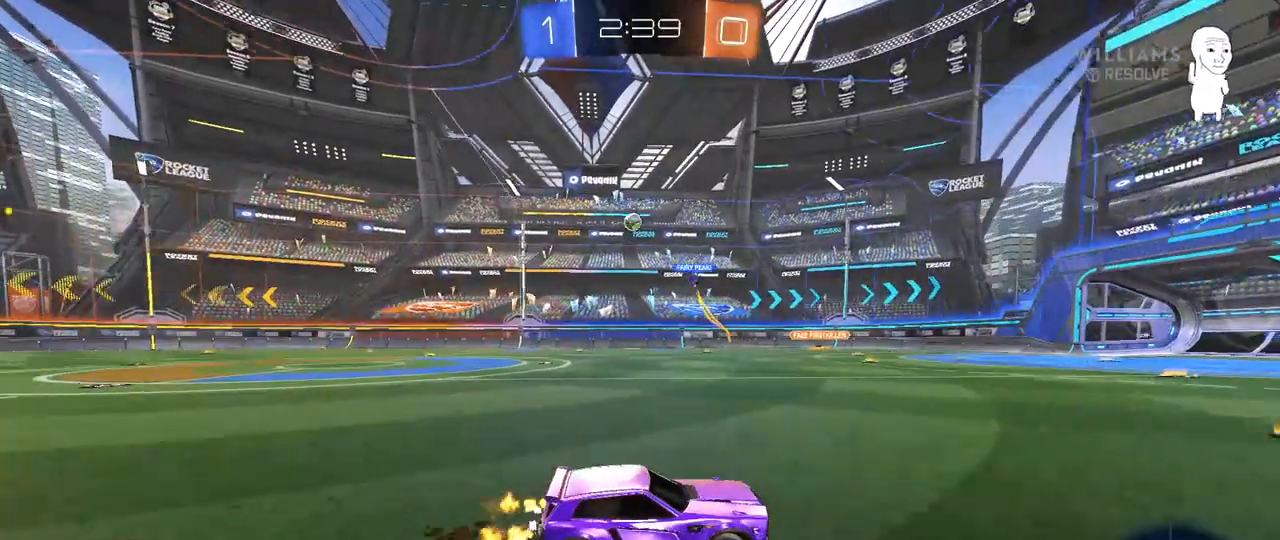
{"keys": ["a", "w"], "mouse": [], "mouse_move": "still", "events": [[183, "a", "down"], [183, "shift", "down"], [317, "shift", "up"]]}
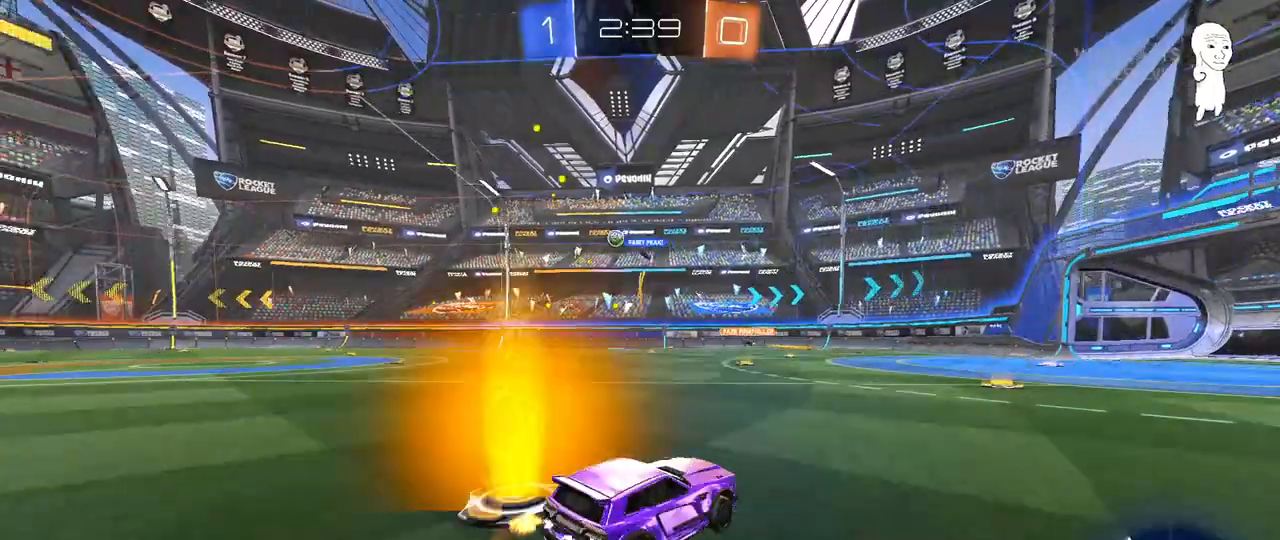
{"keys": ["a", "w"], "mouse": [], "mouse_move": "still", "events": [[50, "mouse_left", "down"], [433, "mouse_left", "up"]]}